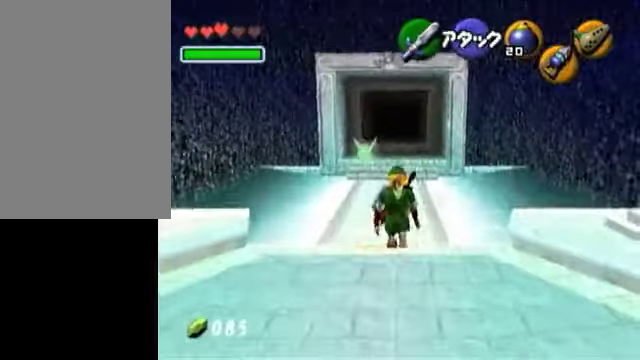
Gameplay with a controller (Nintendo layout); each line is a JSON object with the inputs held at the frame after it (dt_ms = milliseconds from this image to that frame). "events" lists button and stick changes between this image and that frame as [ms after this image, input, new state], when the widget could be followed in between. Not read: L3 R3 right_stick.
{"dt_ms": 500, "buttons": ["L1"], "left_stick": "center", "events": [[250, "left_stick", "center"], [350, "L1", "down"]]}
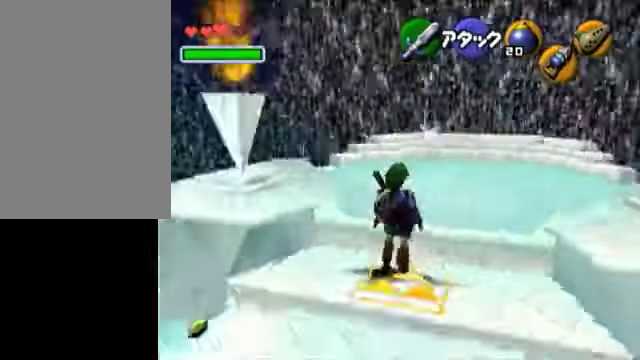
{"dt_ms": 500, "buttons": ["L1"], "left_stick": "down-right", "events": [[400, "left_stick", "down-right"]]}
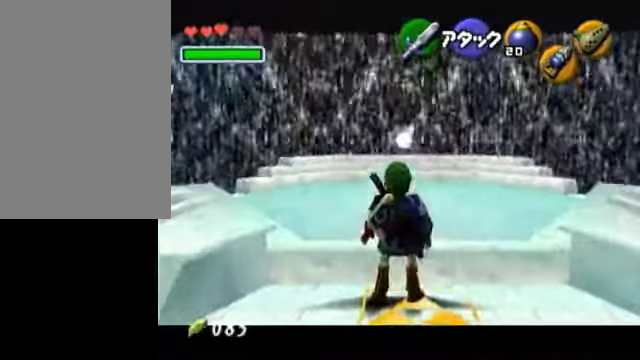
{"dt_ms": 500, "buttons": ["L1"], "left_stick": "down-right", "events": []}
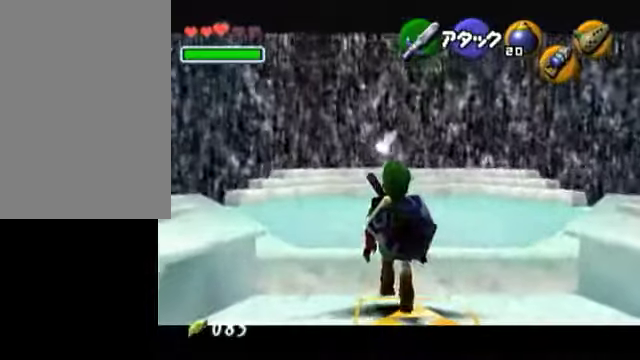
{"dt_ms": 1000, "buttons": ["L1"], "left_stick": "center"}
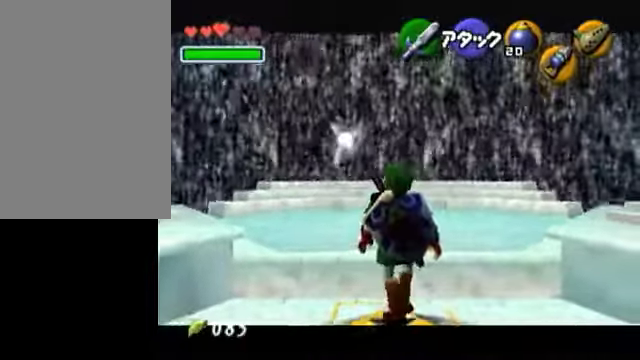
{"dt_ms": 500, "buttons": [], "left_stick": "up", "events": [[150, "left_stick", "up"], [250, "L1", "up"]]}
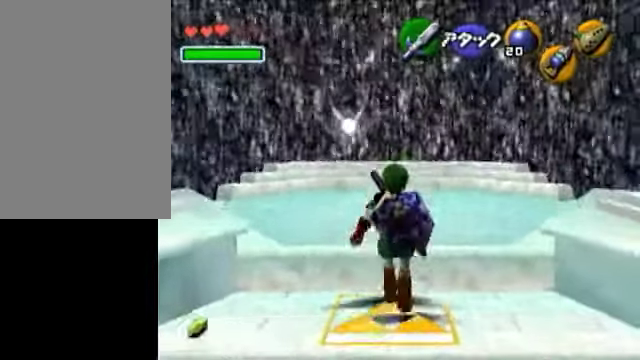
{"dt_ms": 500, "buttons": [], "left_stick": "up", "events": []}
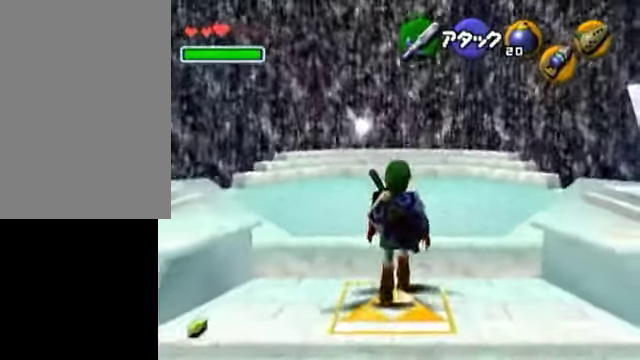
{"dt_ms": 500, "buttons": [], "left_stick": "up", "events": []}
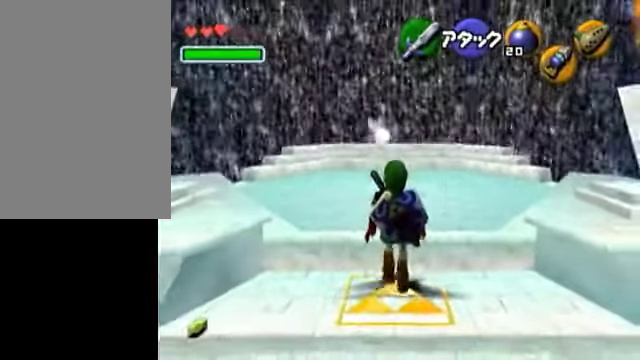
{"dt_ms": 500, "buttons": [], "left_stick": "center", "events": [[50, "L1", "down"], [50, "left_stick", "center"], [350, "L1", "up"]]}
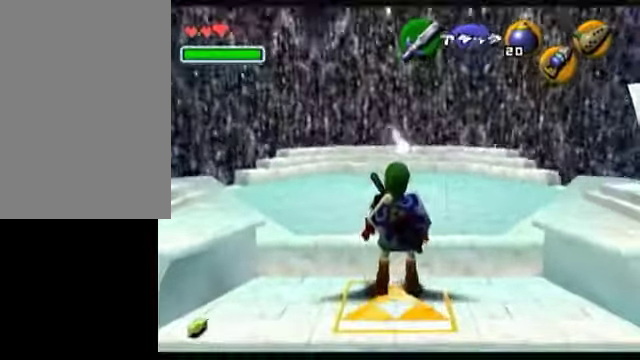
{"dt_ms": 500, "buttons": [], "left_stick": "down", "events": [[150, "left_stick", "down"]]}
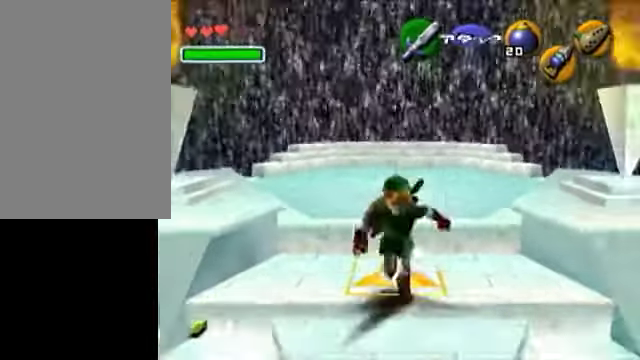
{"dt_ms": 500, "buttons": [], "left_stick": "down", "events": [[200, "L1", "down"], [200, "left_stick", "center"], [450, "L1", "up"], [500, "left_stick", "down"]]}
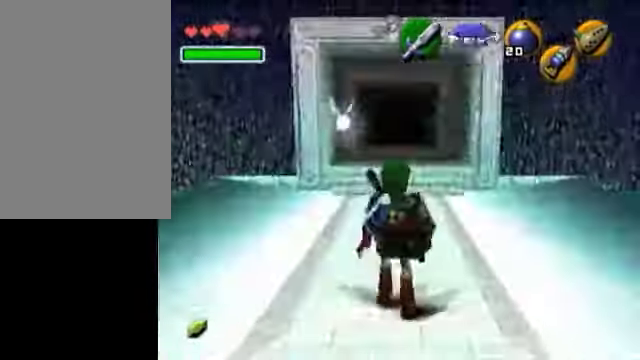
{"dt_ms": 500, "buttons": ["L1"], "left_stick": "down", "events": [[100, "L1", "down"], [100, "left_stick", "center"], [400, "left_stick", "down"]]}
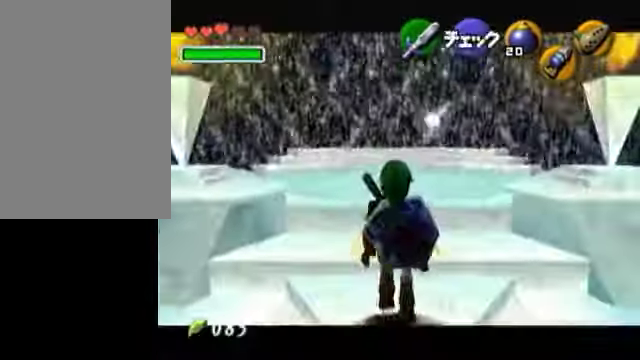
{"dt_ms": 500, "buttons": ["L1"], "left_stick": "down", "events": []}
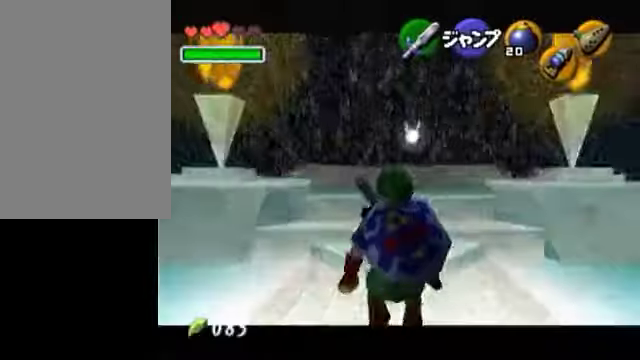
{"dt_ms": 500, "buttons": ["L1"], "left_stick": "down", "events": []}
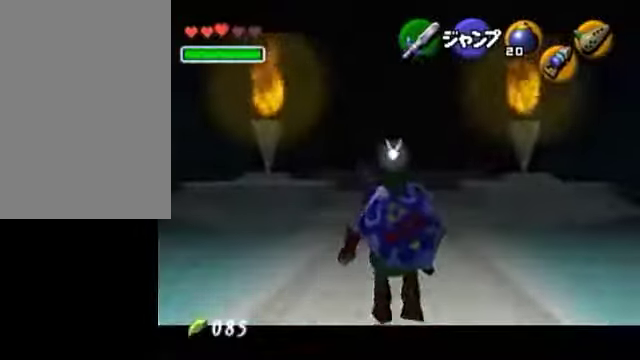
{"dt_ms": 500, "buttons": ["L1"], "left_stick": "down", "events": []}
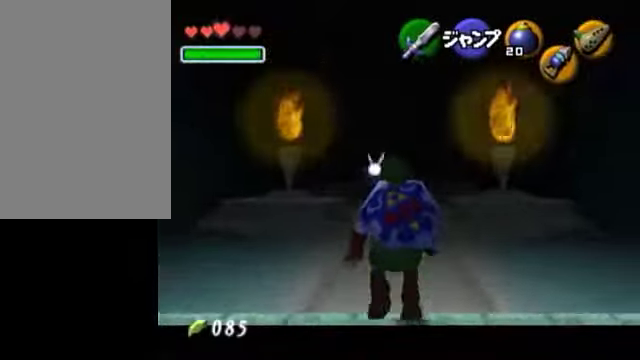
{"dt_ms": 500, "buttons": ["L1"], "left_stick": "down", "events": []}
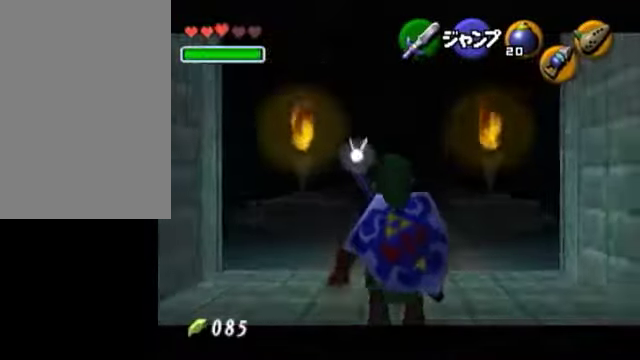
{"dt_ms": 500, "buttons": ["L1"], "left_stick": "down", "events": []}
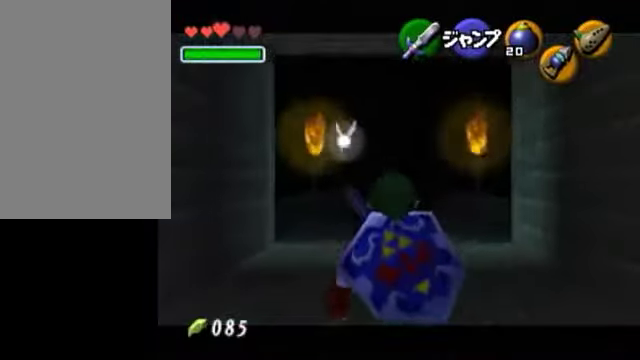
{"dt_ms": 500, "buttons": ["L1"], "left_stick": "down", "events": []}
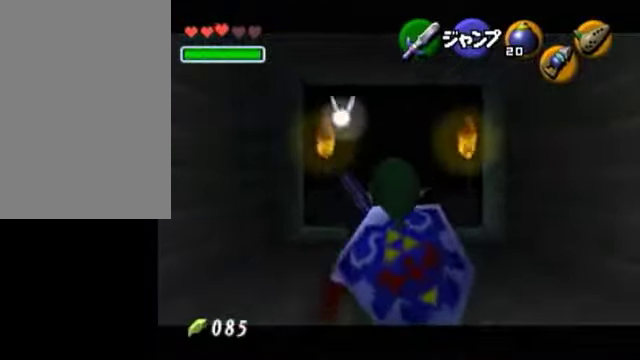
{"dt_ms": 500, "buttons": ["L1"], "left_stick": "down", "events": []}
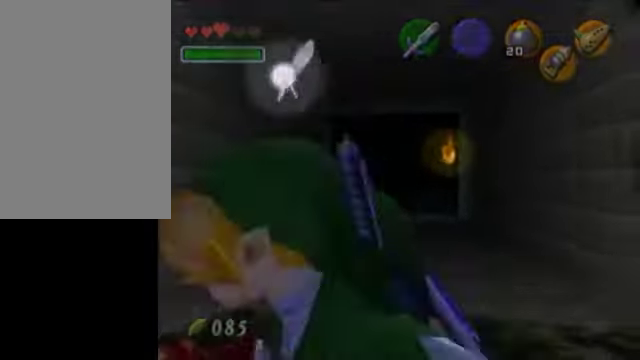
{"dt_ms": 500, "buttons": ["L1"], "left_stick": "center", "events": [[400, "left_stick", "center"]]}
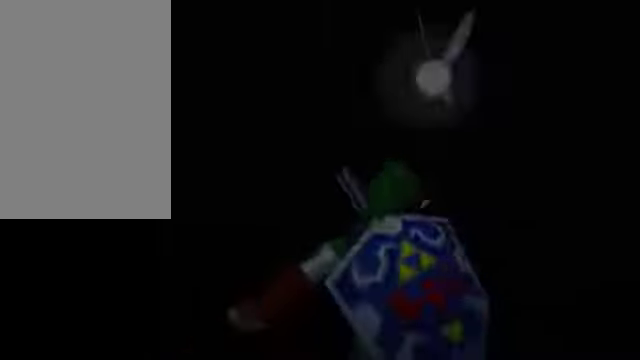
{"dt_ms": 500, "buttons": [], "left_stick": "center", "events": [[50, "L1", "up"]]}
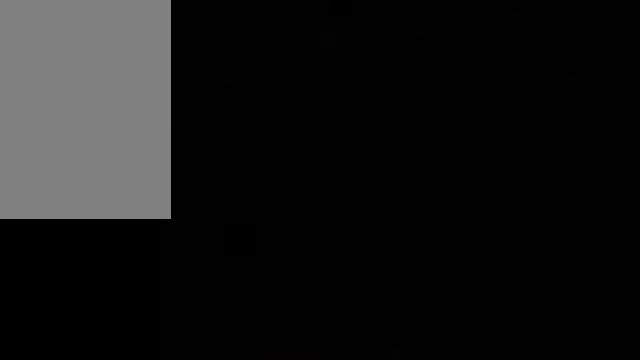
{"dt_ms": 500, "buttons": [], "left_stick": "up", "events": [[400, "left_stick", "up"]]}
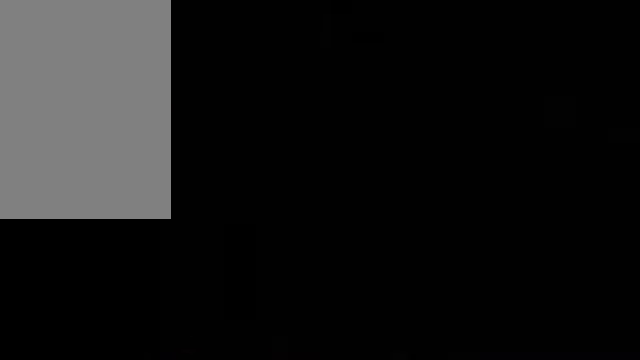
{"dt_ms": 500, "buttons": [], "left_stick": "up", "events": []}
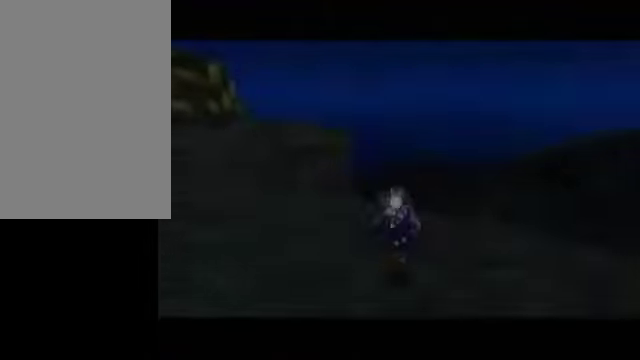
{"dt_ms": 500, "buttons": ["A"], "left_stick": "up", "events": [[350, "A", "down"]]}
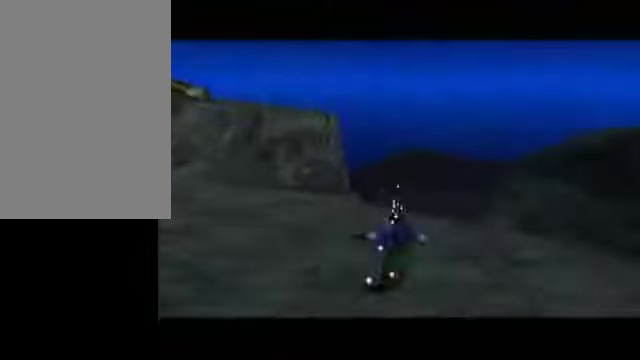
{"dt_ms": 500, "buttons": [], "left_stick": "up-right", "events": [[50, "A", "up"], [400, "left_stick", "up-right"]]}
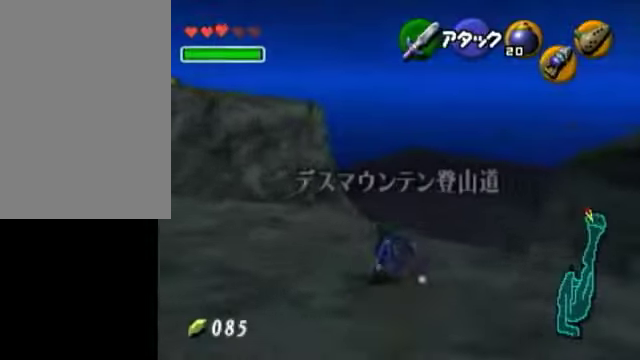
{"dt_ms": 500, "buttons": [], "left_stick": "up", "events": [[450, "left_stick", "up"]]}
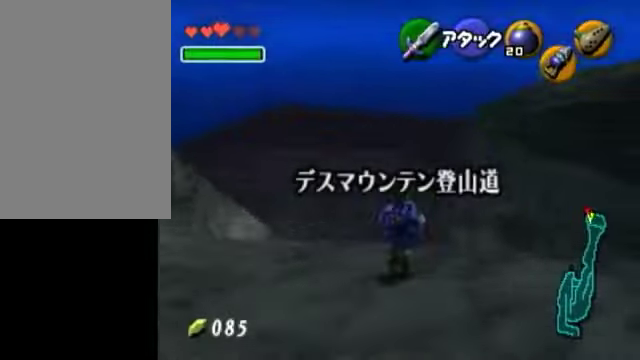
{"dt_ms": 500, "buttons": ["A", "L1"], "left_stick": "down", "events": [[100, "left_stick", "center"], [150, "left_stick", "down"], [200, "L1", "down"], [250, "left_stick", "center"], [350, "left_stick", "down"], [400, "A", "down"]]}
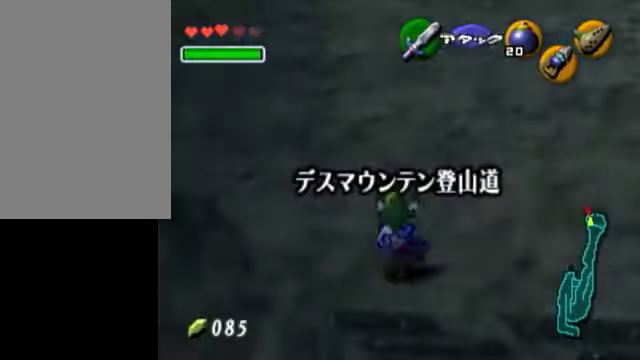
{"dt_ms": 500, "buttons": ["L1"], "left_stick": "down", "events": [[100, "A", "up"]]}
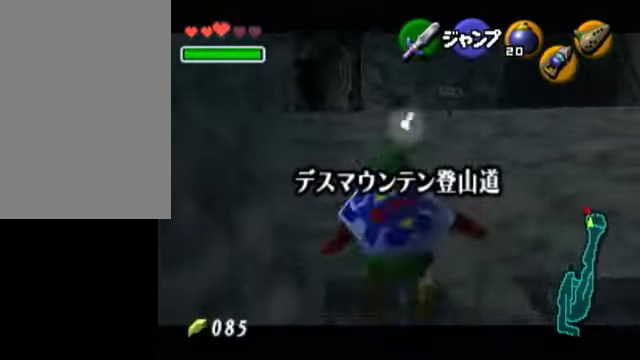
{"dt_ms": 500, "buttons": ["L1"], "left_stick": "down", "events": []}
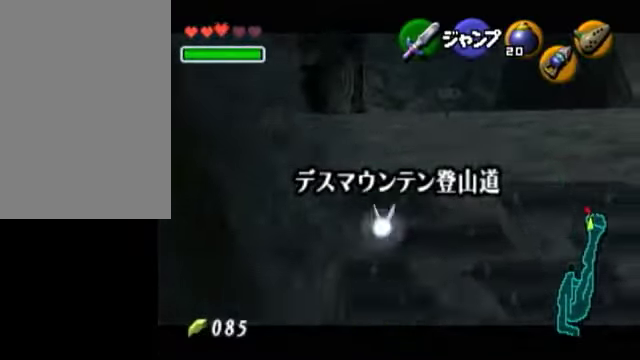
{"dt_ms": 500, "buttons": ["L1"], "left_stick": "down", "events": []}